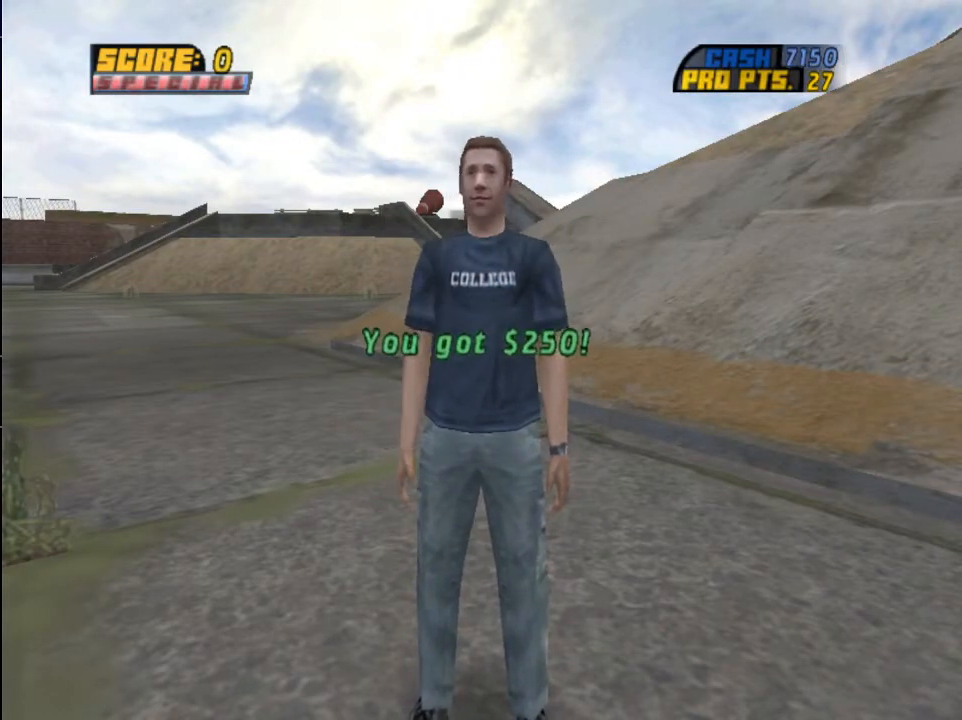
Gameplay with a controller (PlayStation layout); each line is a JSON object with the inputs held at the frame after it. "events" lists button and stick changes between this image and that frame as [ms after this image, input, new state], when the widget could be followed in between.
{"buttons": ["CROSS"], "left_stick": "center", "right_stick": "center", "events": [[134, "CROSS", "down"], [234, "CROSS", "up"], [300, "CROSS", "down"], [401, "CROSS", "up"], [467, "CROSS", "down"]]}
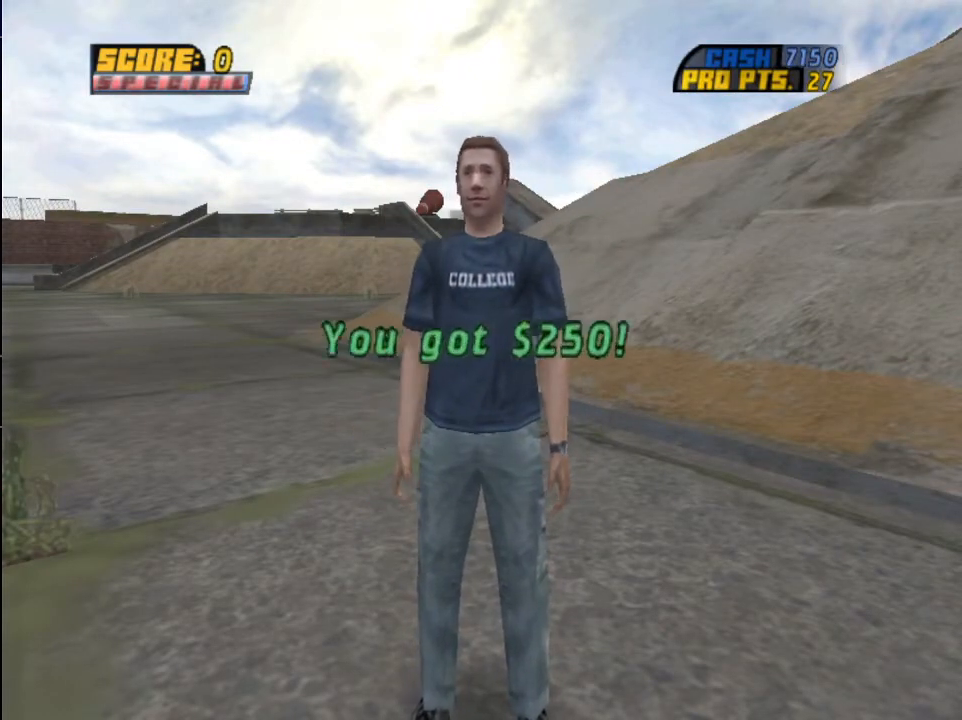
{"buttons": ["CROSS"], "left_stick": "center", "right_stick": "center", "events": [[66, "CROSS", "up"], [133, "CROSS", "down"], [267, "CROSS", "up"], [333, "CROSS", "down"], [400, "CROSS", "up"], [467, "CROSS", "down"]]}
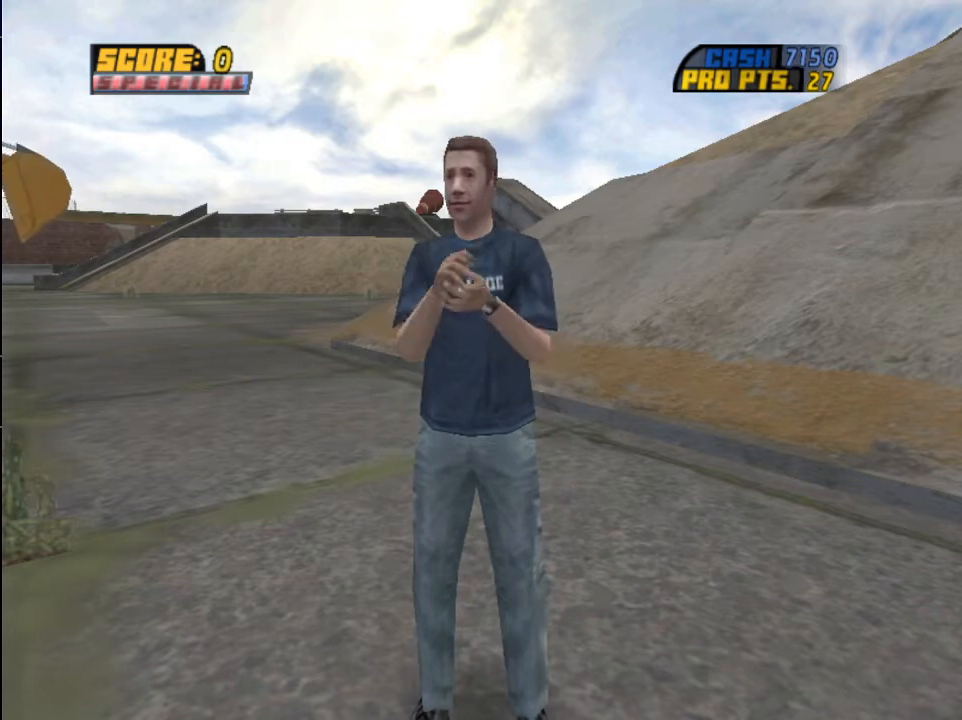
{"buttons": [], "left_stick": "center", "right_stick": "center", "events": [[67, "CROSS", "up"]]}
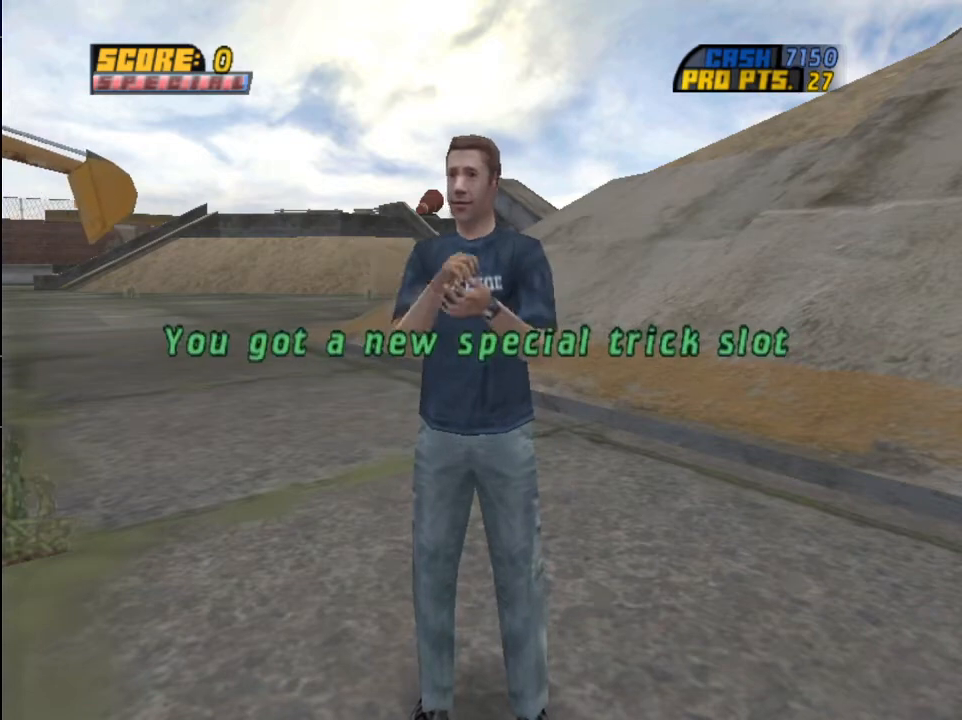
{"buttons": [], "left_stick": "center", "right_stick": "center", "events": [[333, "CROSS", "down"], [433, "CROSS", "up"]]}
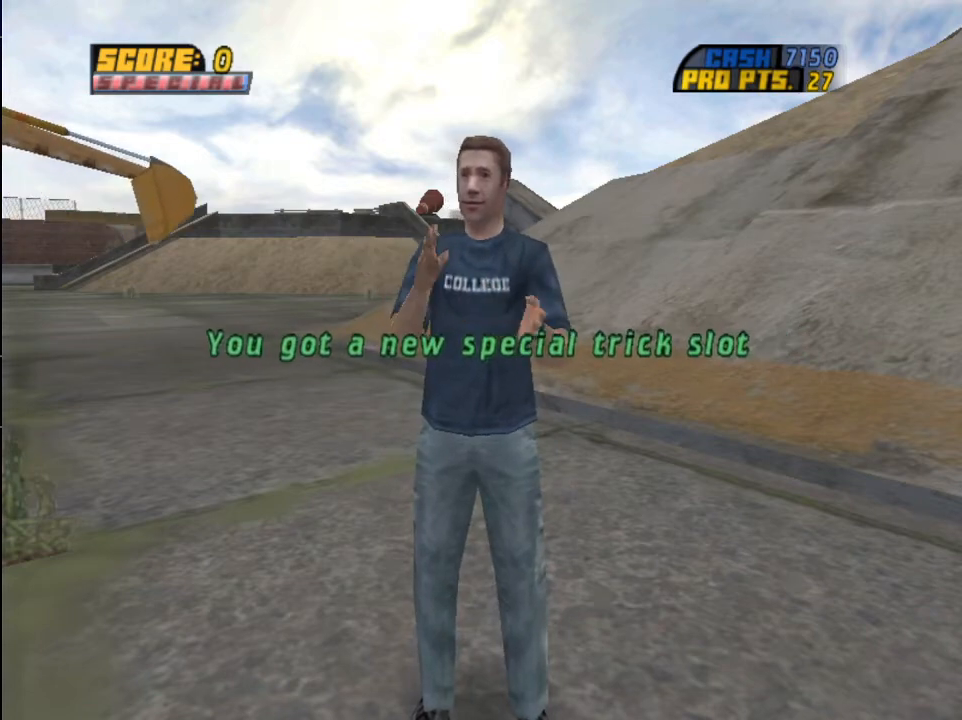
{"buttons": ["CROSS"], "left_stick": "center", "right_stick": "center", "events": [[33, "CROSS", "down"], [100, "CROSS", "up"], [234, "CROSS", "down"], [334, "CROSS", "up"], [434, "CROSS", "down"]]}
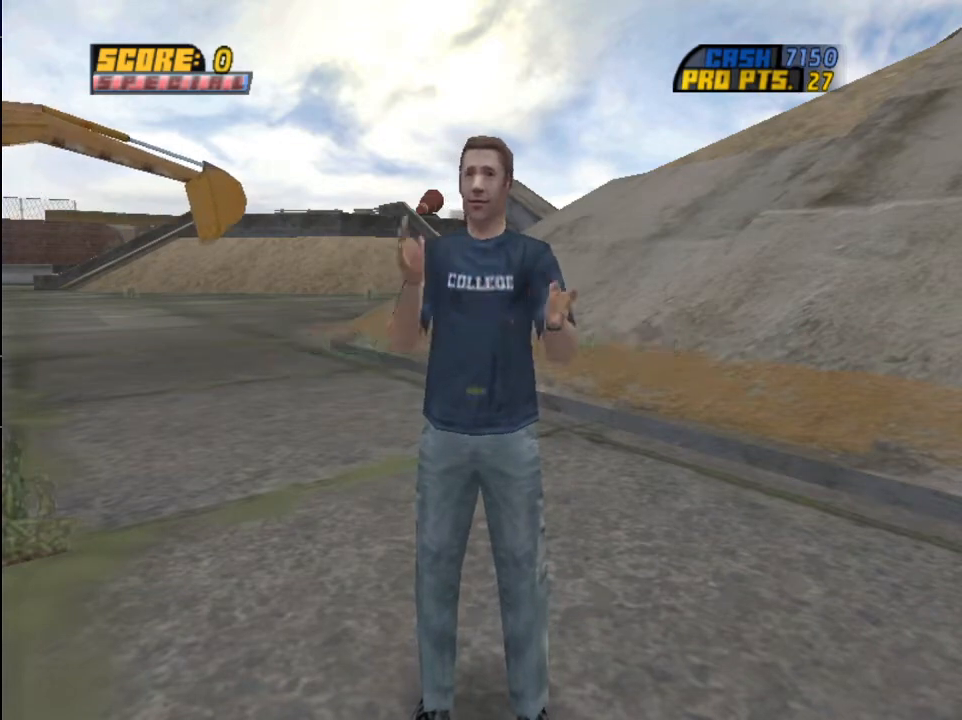
{"buttons": ["START"], "left_stick": "center", "right_stick": "center", "events": [[67, "CROSS", "up"], [200, "CROSS", "down"], [334, "CROSS", "up"], [434, "START", "down"]]}
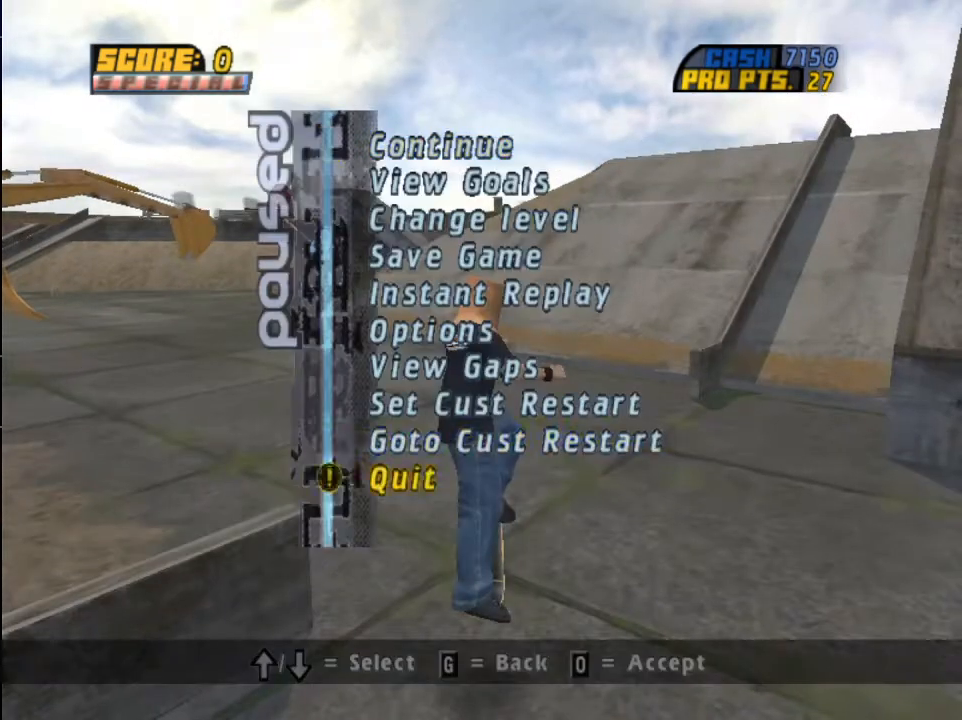
{"buttons": ["CROSS"], "left_stick": "center", "right_stick": "center", "events": [[33, "DPAD_UP", "down"], [33, "START", "up"], [100, "DPAD_UP", "up"], [167, "DPAD_UP", "down"], [233, "CROSS", "down"], [233, "DPAD_UP", "up"], [233, "R1", "down"], [467, "R1", "up"]]}
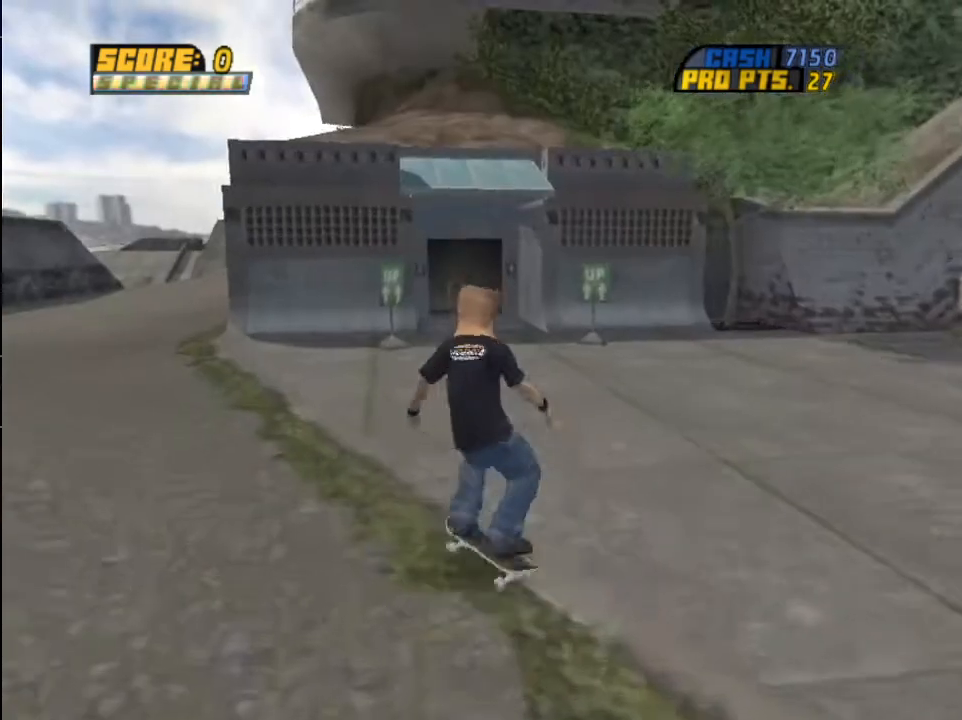
{"buttons": ["CROSS", "R1"], "left_stick": "center", "right_stick": "center", "events": [[467, "R1", "down"]]}
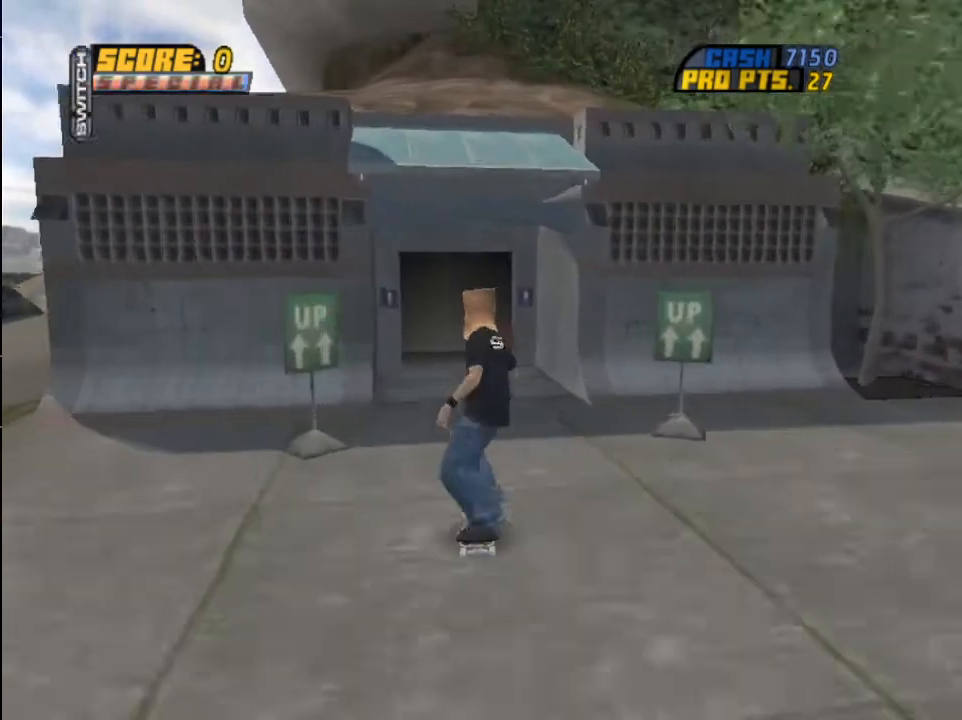
{"buttons": ["CROSS", "DPAD_RIGHT"], "left_stick": "center", "right_stick": "center", "events": [[233, "R1", "up"], [467, "DPAD_RIGHT", "down"]]}
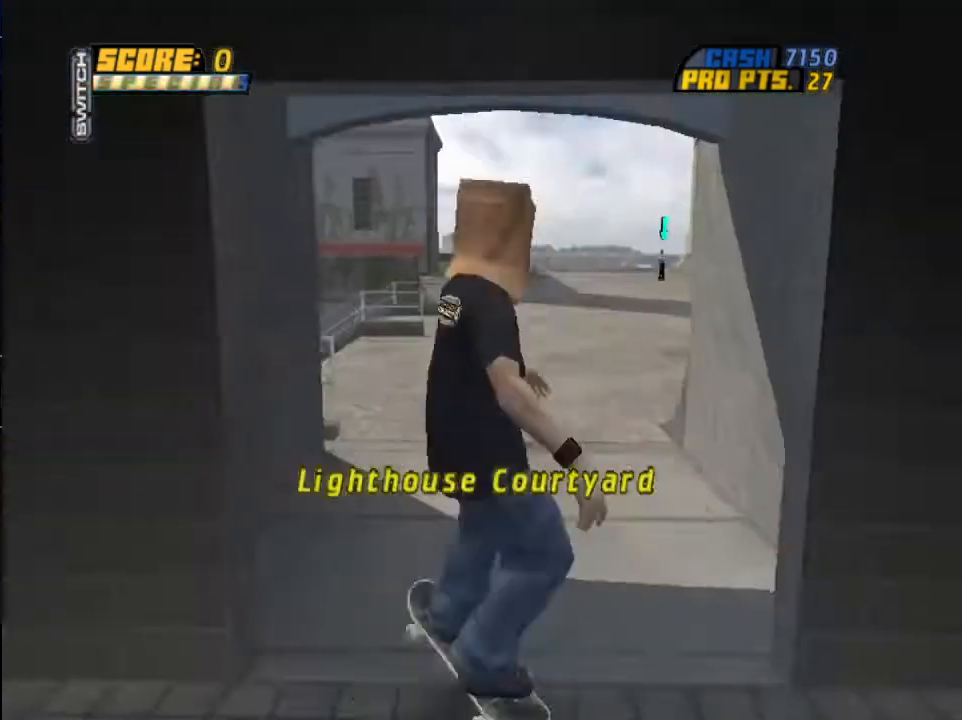
{"buttons": ["CROSS"], "left_stick": "center", "right_stick": "center", "events": [[134, "DPAD_RIGHT", "up"], [301, "R1", "down"], [367, "DPAD_RIGHT", "down"], [434, "DPAD_RIGHT", "up"], [501, "R1", "up"]]}
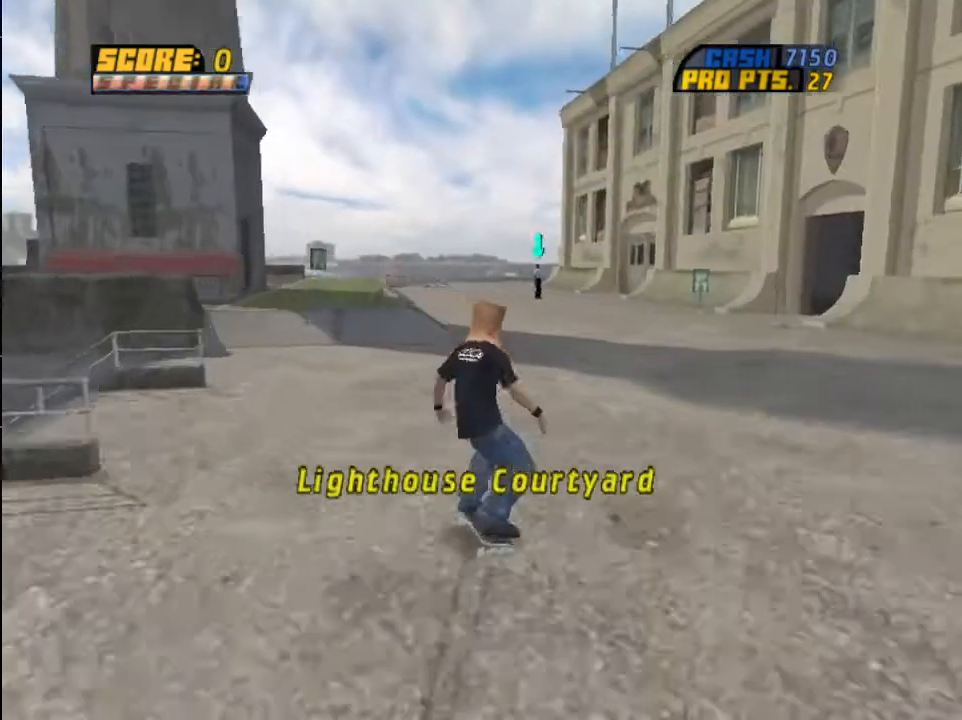
{"buttons": ["CROSS"], "left_stick": "center", "right_stick": "center", "events": []}
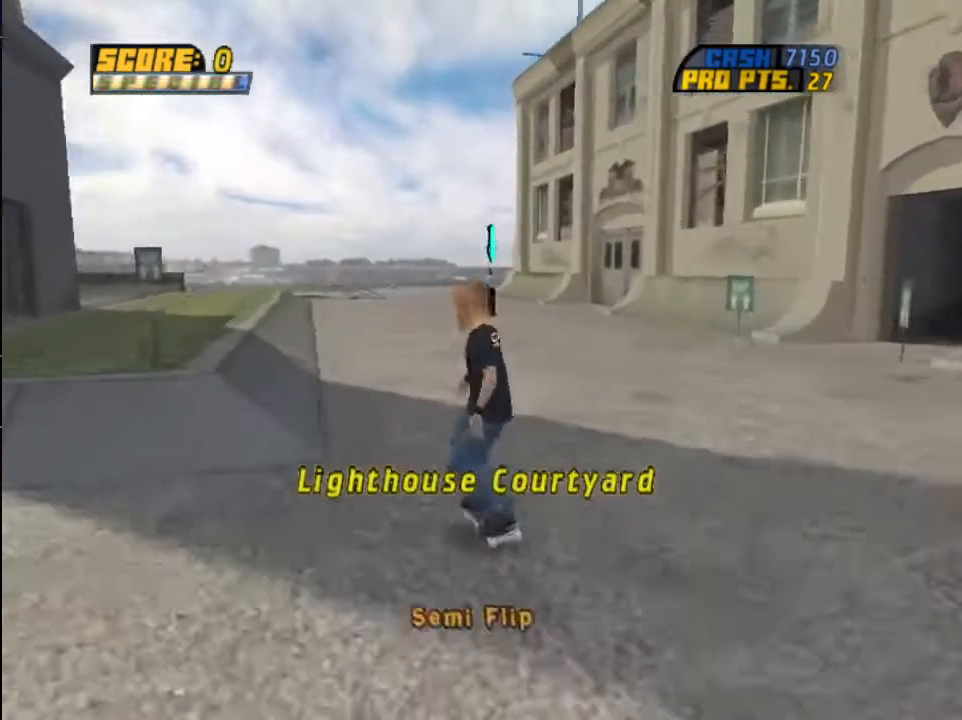
{"buttons": ["CROSS"], "left_stick": "center", "right_stick": "center", "events": [[67, "R1", "down"], [334, "R1", "up"]]}
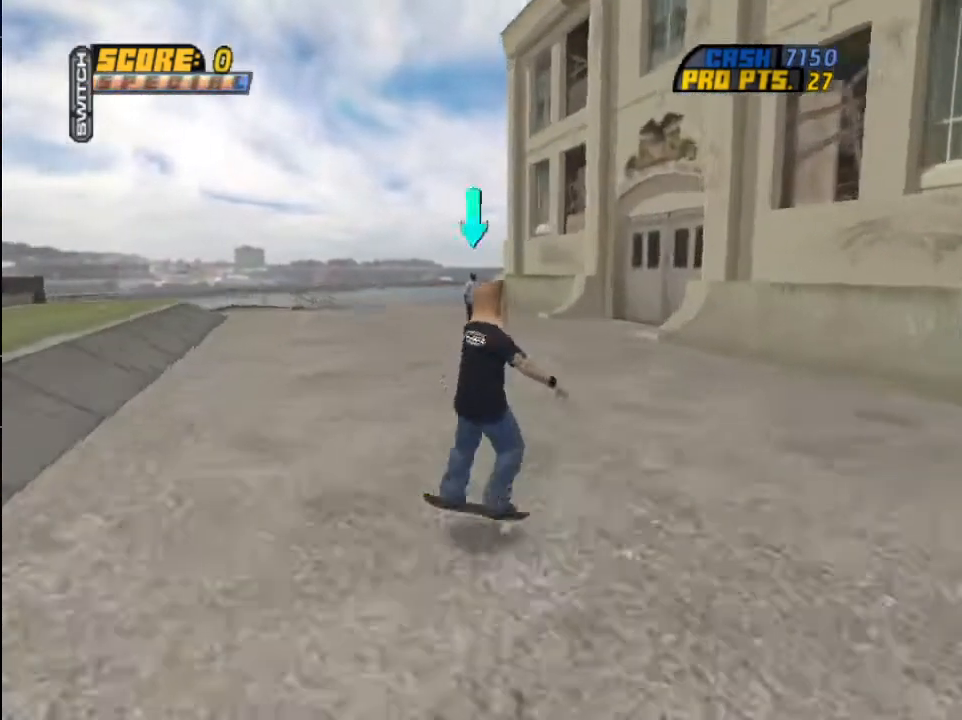
{"buttons": ["CROSS"], "left_stick": "center", "right_stick": "center", "events": []}
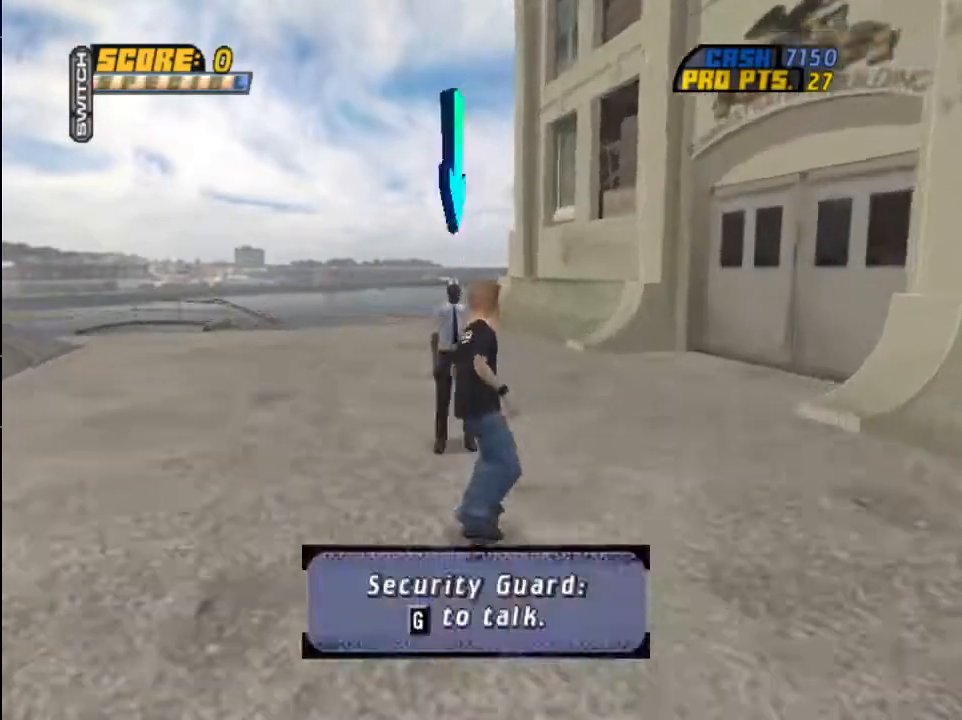
{"buttons": [], "left_stick": "center", "right_stick": "center", "events": [[34, "CIRCLE", "down"], [200, "CROSS", "up"], [234, "CIRCLE", "up"], [301, "CROSS", "down"], [434, "CROSS", "up"]]}
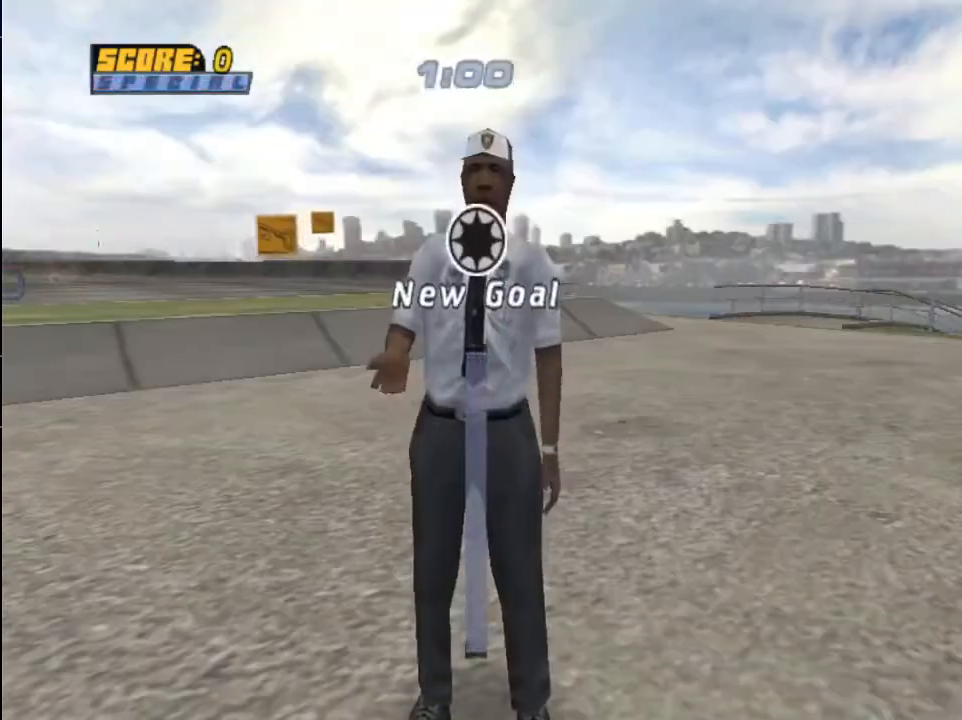
{"buttons": ["CROSS"], "left_stick": "center", "right_stick": "center", "events": [[33, "CROSS", "down"], [133, "CROSS", "up"], [267, "CROSS", "down"], [367, "CROSS", "up"], [434, "CROSS", "down"]]}
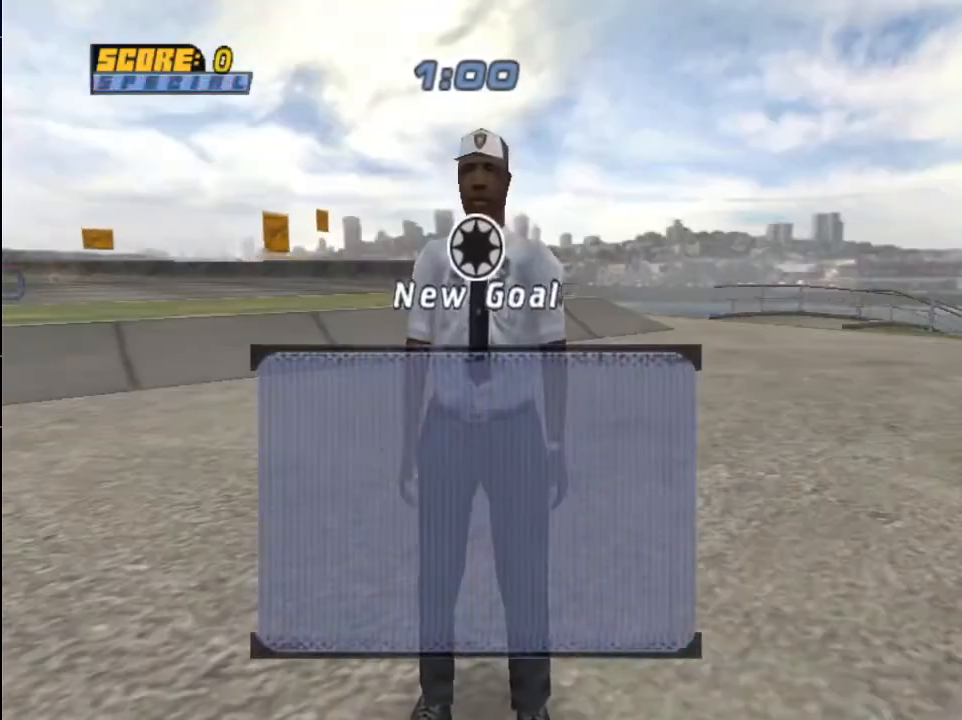
{"buttons": [], "left_stick": "center", "right_stick": "center", "events": [[34, "CROSS", "up"], [200, "CROSS", "down"], [267, "CROSS", "up"], [401, "CROSS", "down"], [501, "CROSS", "up"]]}
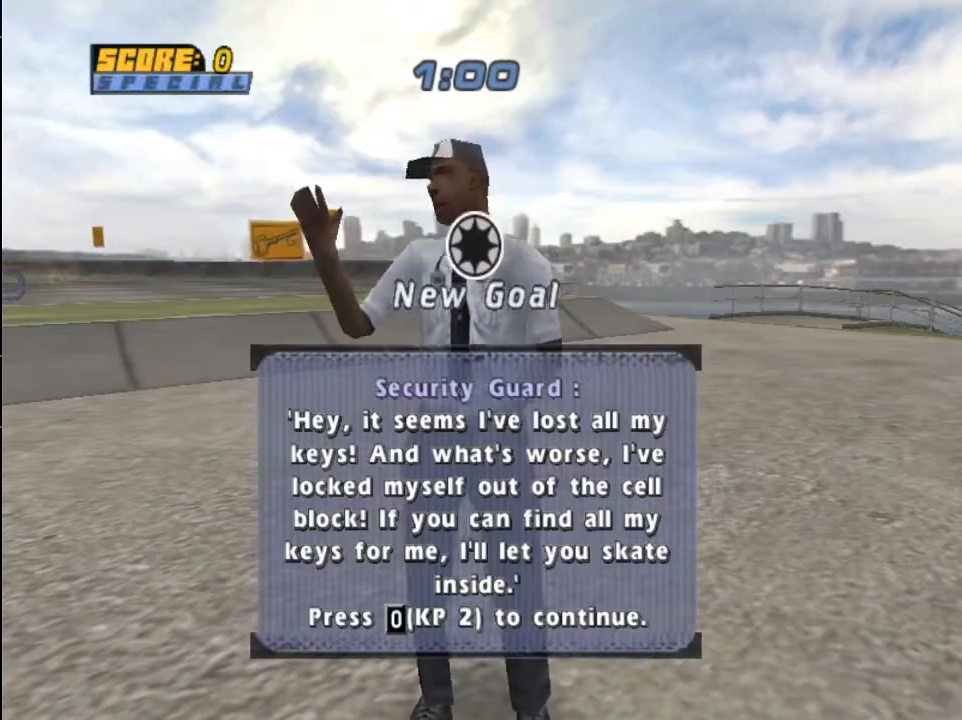
{"buttons": ["CROSS"], "left_stick": "center", "right_stick": "center", "events": [[66, "CROSS", "down"], [167, "CROSS", "up"], [267, "CROSS", "down"], [434, "DPAD_LEFT", "down"], [500, "DPAD_LEFT", "up"]]}
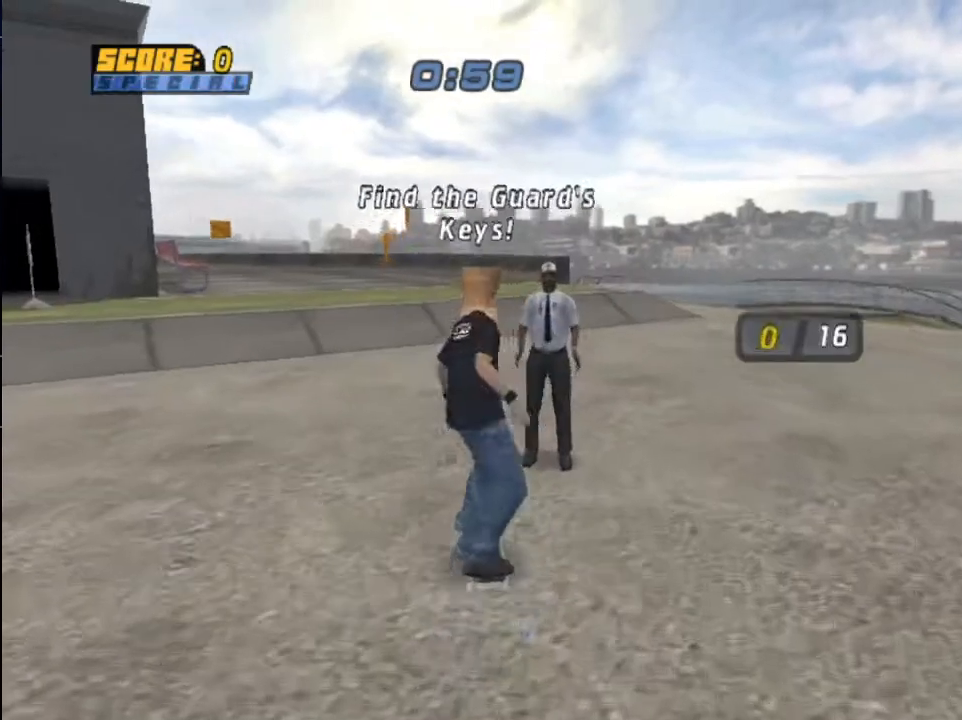
{"buttons": [], "left_stick": "center", "right_stick": "center", "events": [[434, "CROSS", "up"]]}
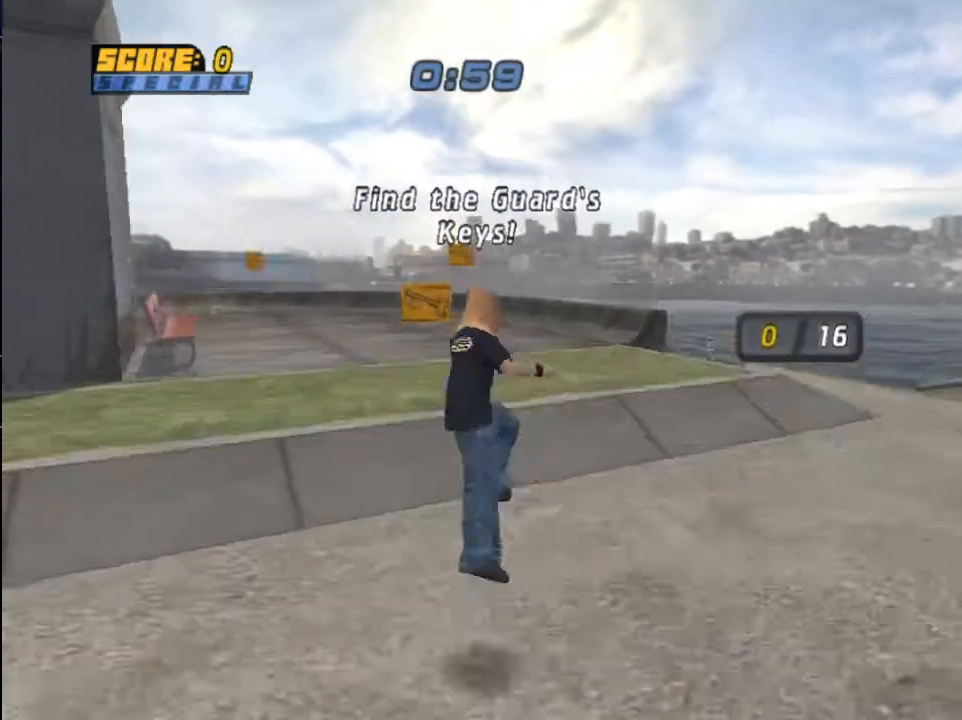
{"buttons": ["CROSS"], "left_stick": "center", "right_stick": "center", "events": [[100, "CROSS", "down"]]}
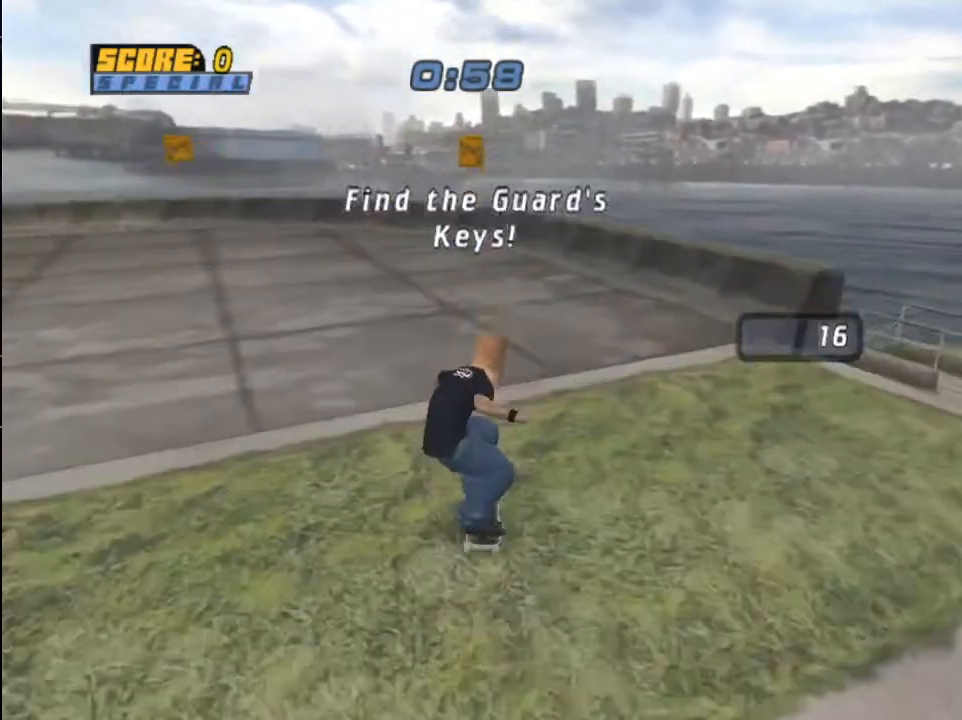
{"buttons": ["CROSS", "DPAD_UP"], "left_stick": "center", "right_stick": "center", "events": [[34, "DPAD_RIGHT", "down"], [200, "DPAD_RIGHT", "up"], [334, "DPAD_UP", "down"], [434, "DPAD_UP", "up"], [501, "DPAD_UP", "down"]]}
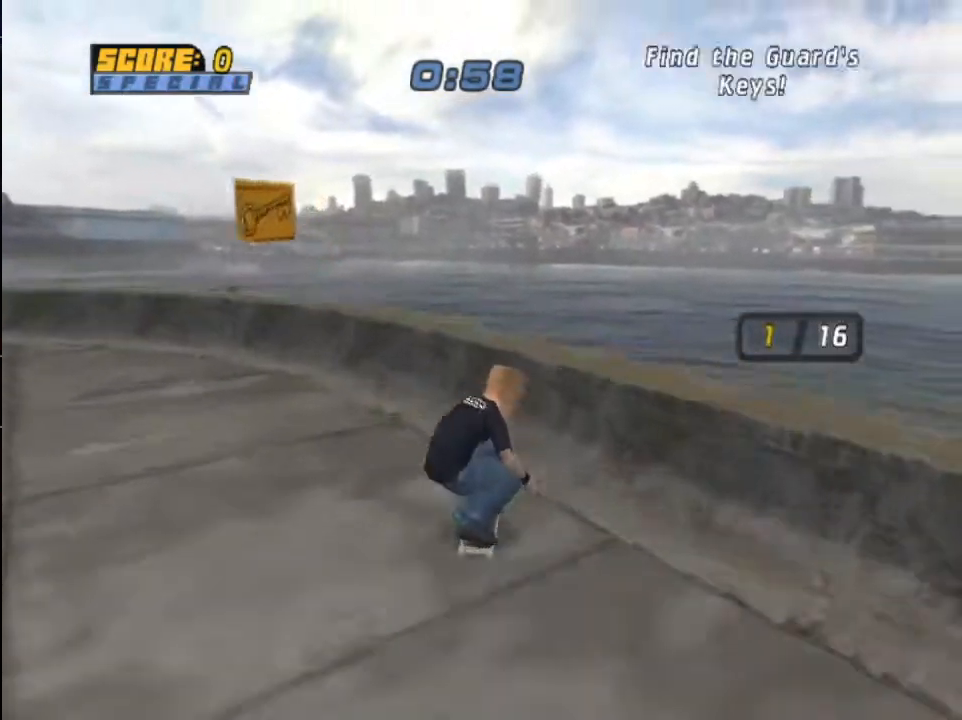
{"buttons": ["TRIANGLE"], "left_stick": "center", "right_stick": "center", "events": [[66, "DPAD_LEFT", "down"], [133, "CROSS", "up"], [133, "TRIANGLE", "down"], [200, "DPAD_LEFT", "up"], [233, "DPAD_UP", "up"], [333, "TRIANGLE", "up"], [434, "CIRCLE", "down"], [500, "CIRCLE", "up"], [500, "TRIANGLE", "down"]]}
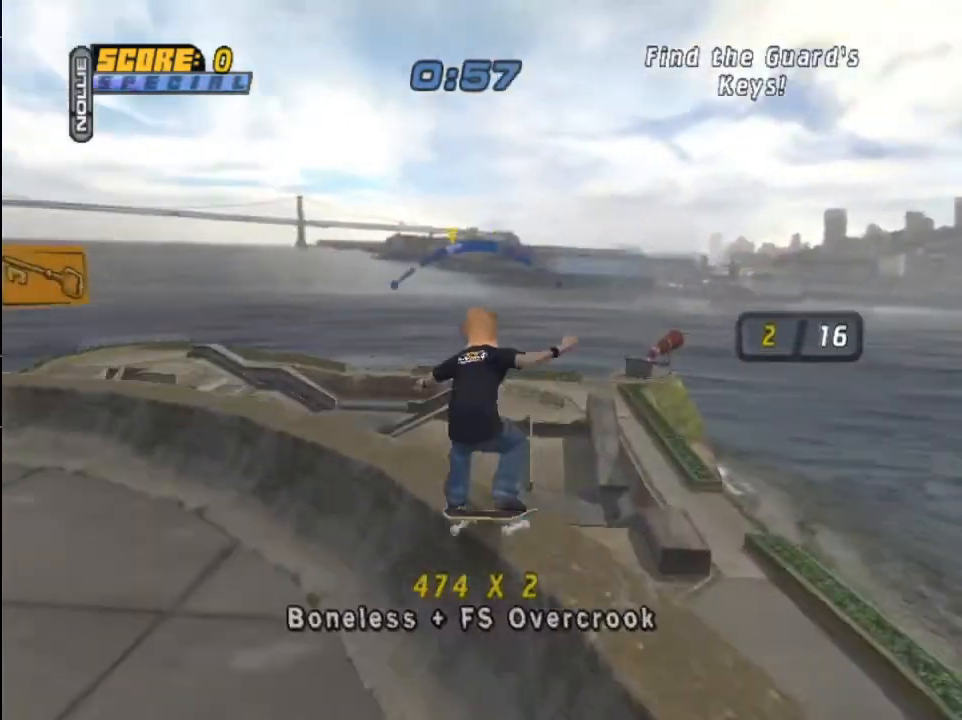
{"buttons": ["TRIANGLE", "DPAD_RIGHT"], "left_stick": "center", "right_stick": "center", "events": [[200, "DPAD_RIGHT", "down"], [267, "DPAD_RIGHT", "up"], [401, "CROSS", "down"], [401, "DPAD_RIGHT", "down"], [501, "CROSS", "up"]]}
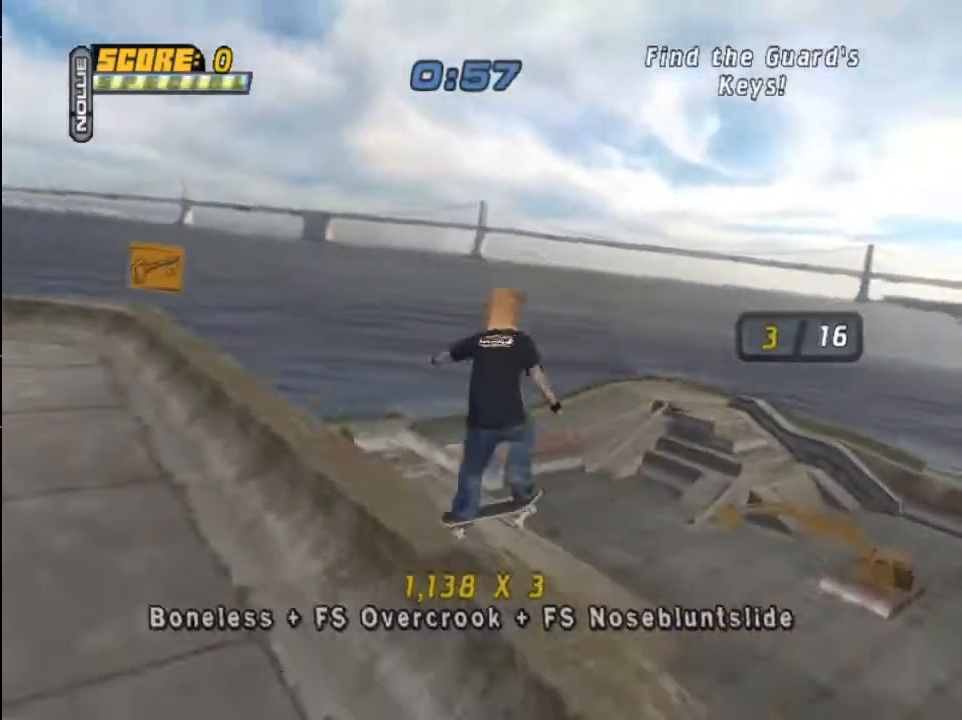
{"buttons": ["TRIANGLE"], "left_stick": "center", "right_stick": "center", "events": [[133, "DPAD_RIGHT", "up"], [133, "DPAD_UP", "down"], [167, "CROSS", "down"], [167, "DPAD_LEFT", "down"], [167, "DPAD_UP", "up"], [267, "CROSS", "up"], [367, "DPAD_LEFT", "up"]]}